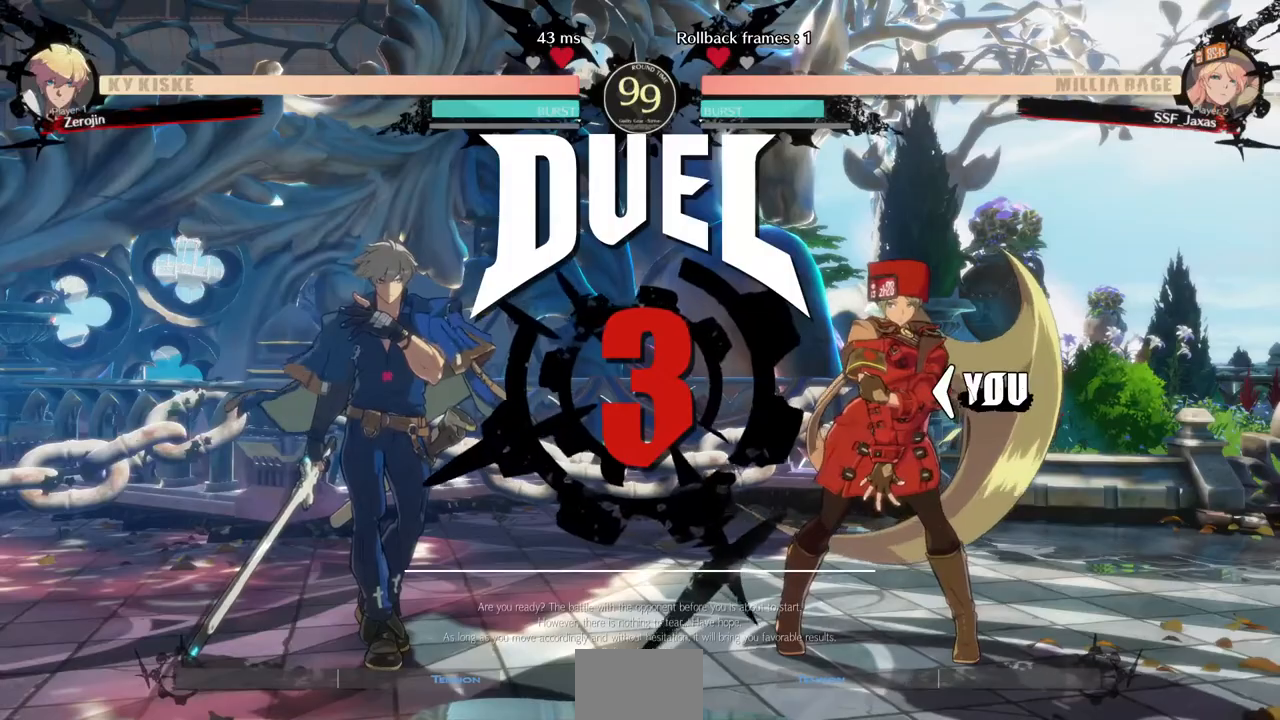
Gameplay with a controller (arcade stick); each line is a JSON object with the inputs held at the frame after it (dt_ms = milliseconds from this image to that frame). "events" lists button and stick changes between this image and that frame as [ms after this image, input, new state], when the widget could be followed in between. Not read: L3 R3 SELECT START.
{"dt_ms": 1000, "buttons": []}
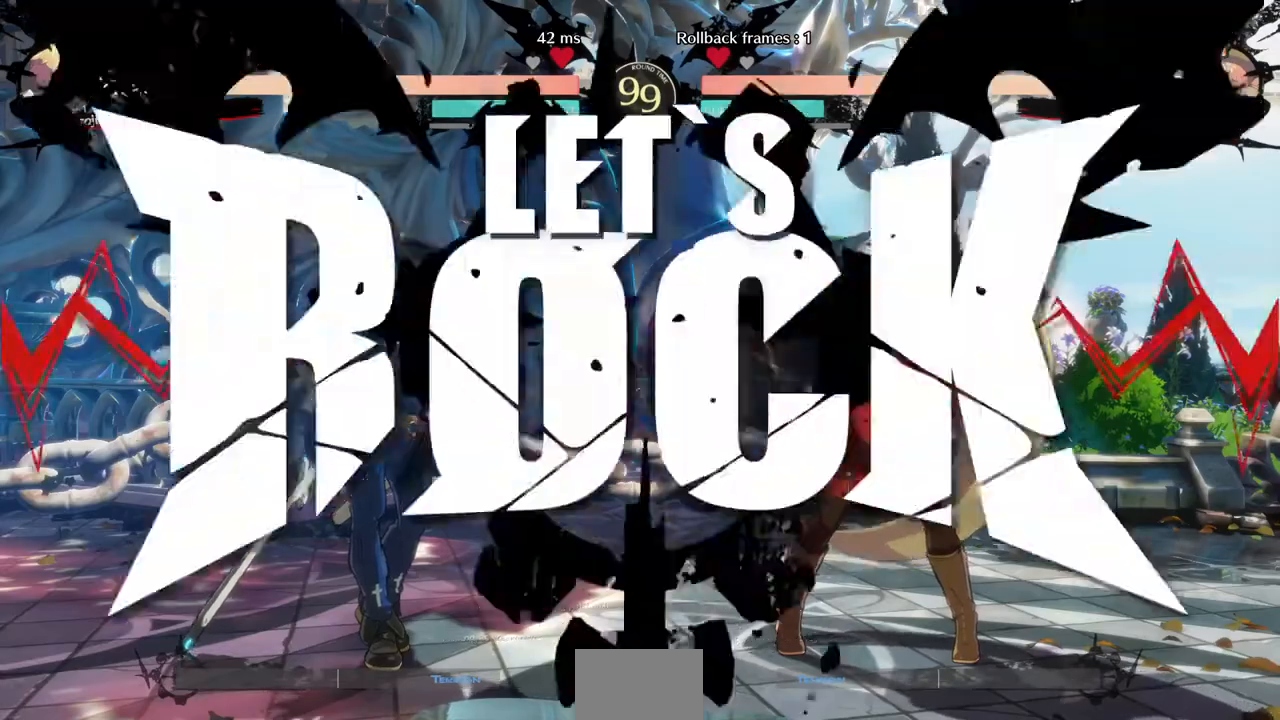
{"dt_ms": 520, "buttons": [], "events": []}
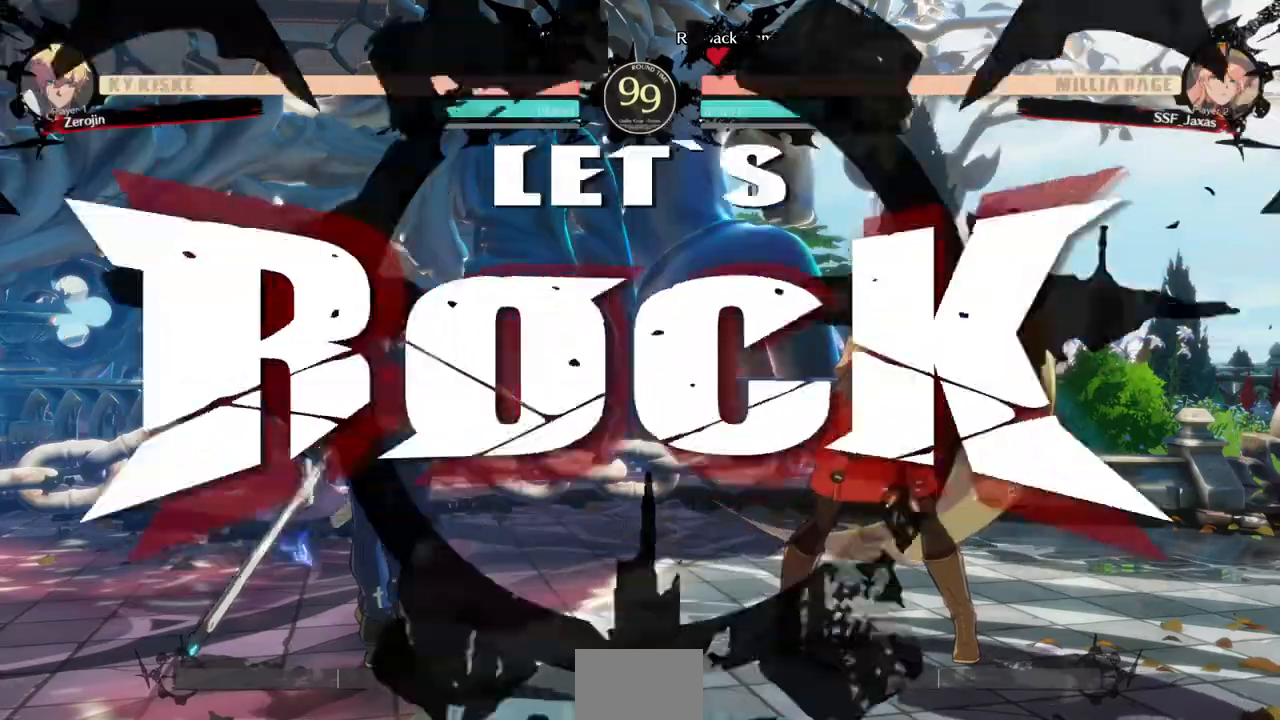
{"dt_ms": 480, "buttons": ["R1", "DPAD_LEFT"]}
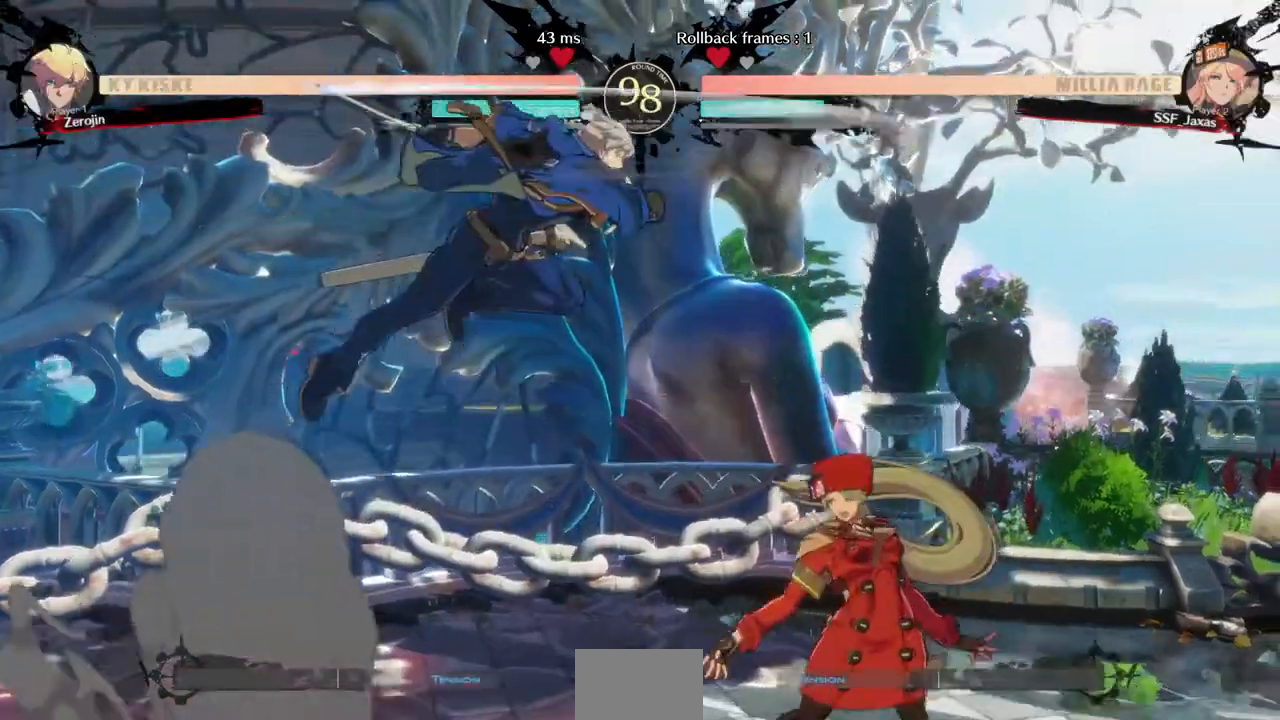
{"dt_ms": 520, "buttons": ["R2", "DPAD_DOWN"], "events": [[40, "R1", "up"], [160, "DPAD_LEFT", "up"], [160, "DPAD_RIGHT", "down"], [280, "SQUARE", "down"], [320, "DPAD_DOWN", "down"], [400, "DPAD_RIGHT", "up"], [400, "SQUARE", "up"], [440, "R2", "down"]]}
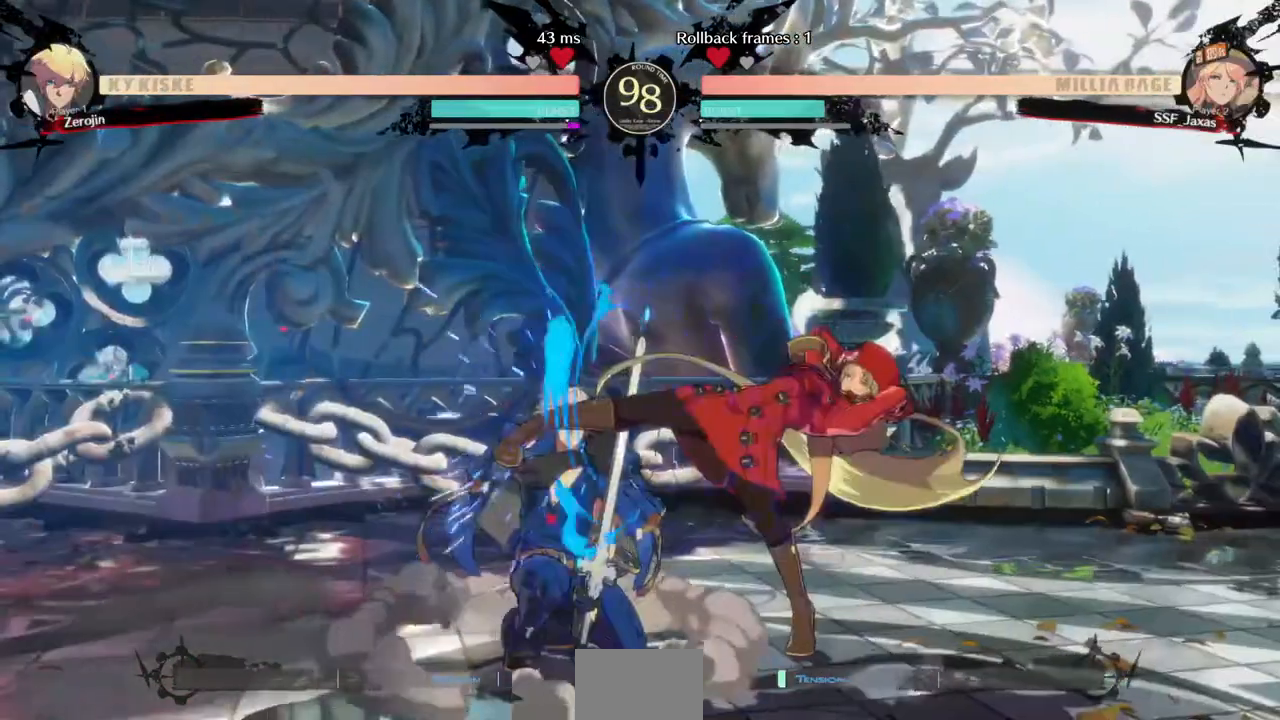
{"dt_ms": 480, "buttons": []}